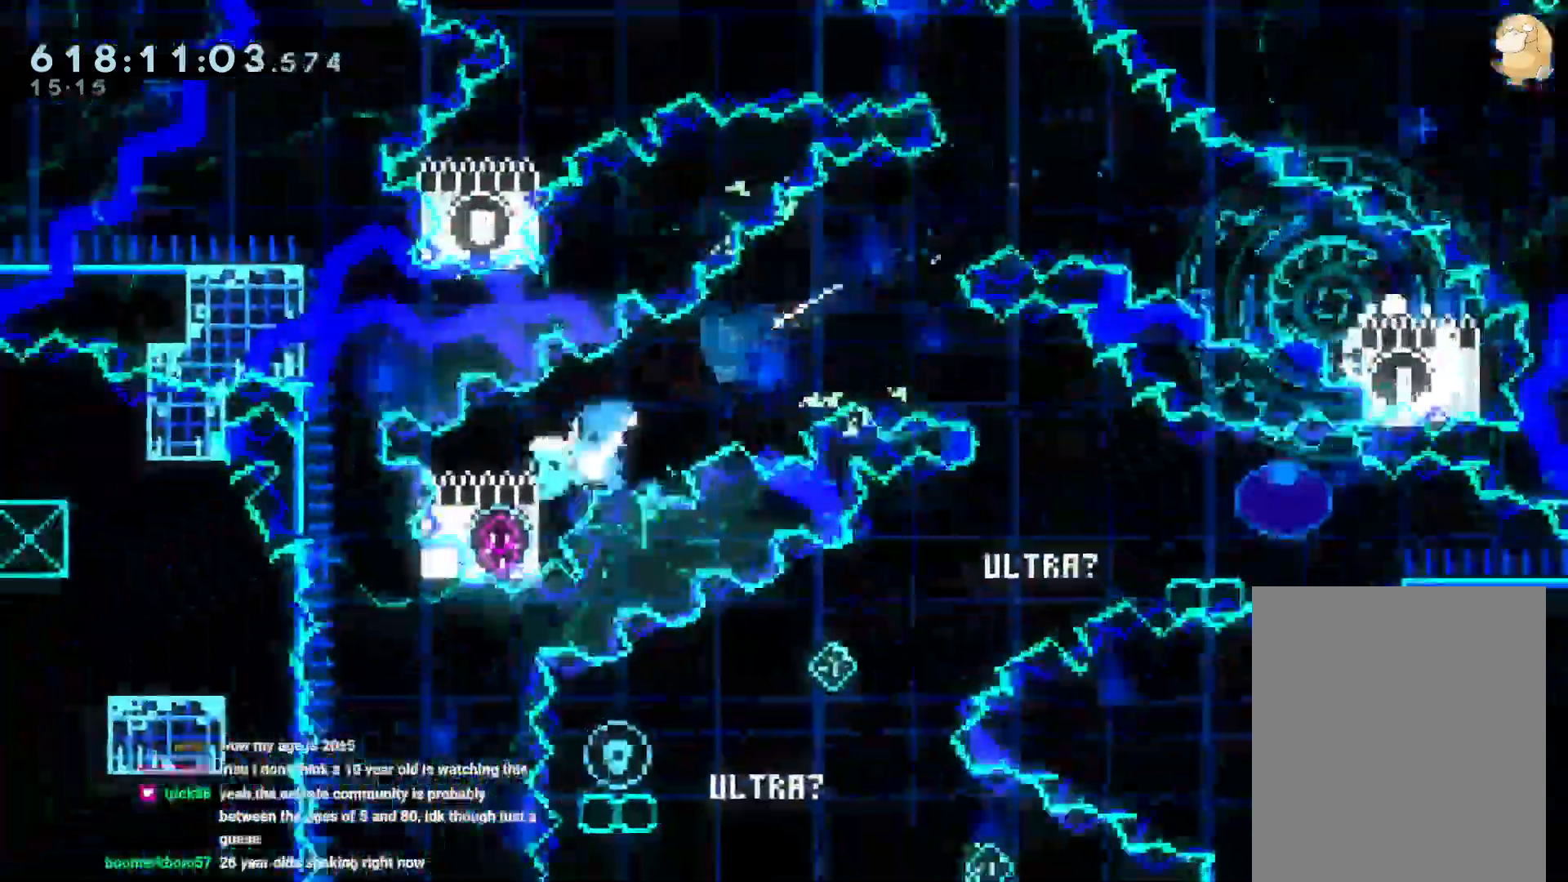
Gameplay with a controller (Nintendo layout); each line is a JSON object with the inputs held at the frame after it. "events" lists button and stick changes between this image and that frame as [ms after this image, input, new state], when the widget could be followed in between. Not read: DPAD_UP HOME L3 R3 START X.
{"buttons": ["B", "R1", "DPAD_DOWN", "DPAD_RIGHT"], "left_stick": "center", "right_stick": "center", "events": [[50, "DPAD_DOWN", "up"], [50, "Y", "up"], [83, "DPAD_LEFT", "up"], [167, "DPAD_RIGHT", "down"], [233, "R1", "down"], [283, "B", "down"], [417, "DPAD_DOWN", "down"]]}
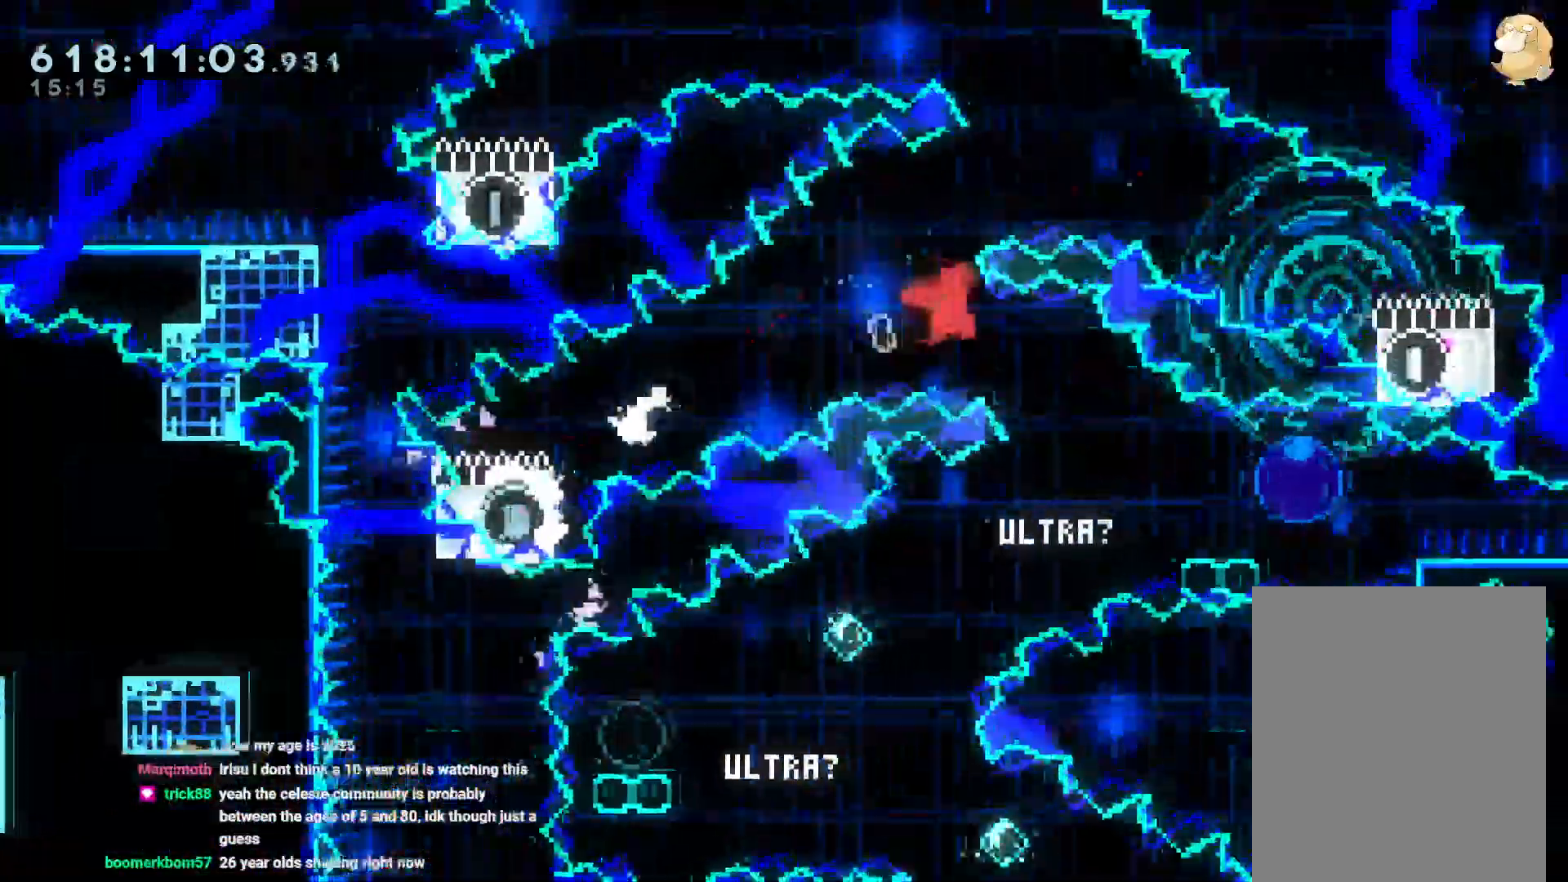
{"buttons": ["DPAD_DOWN", "DPAD_LEFT"], "left_stick": "center", "right_stick": "center", "events": [[17, "R1", "up"], [33, "Y", "down"], [133, "B", "up"], [167, "DPAD_DOWN", "up"], [183, "Y", "up"], [233, "DPAD_RIGHT", "up"], [333, "DPAD_DOWN", "down"], [350, "DPAD_LEFT", "down"], [350, "Y", "down"], [467, "Y", "up"]]}
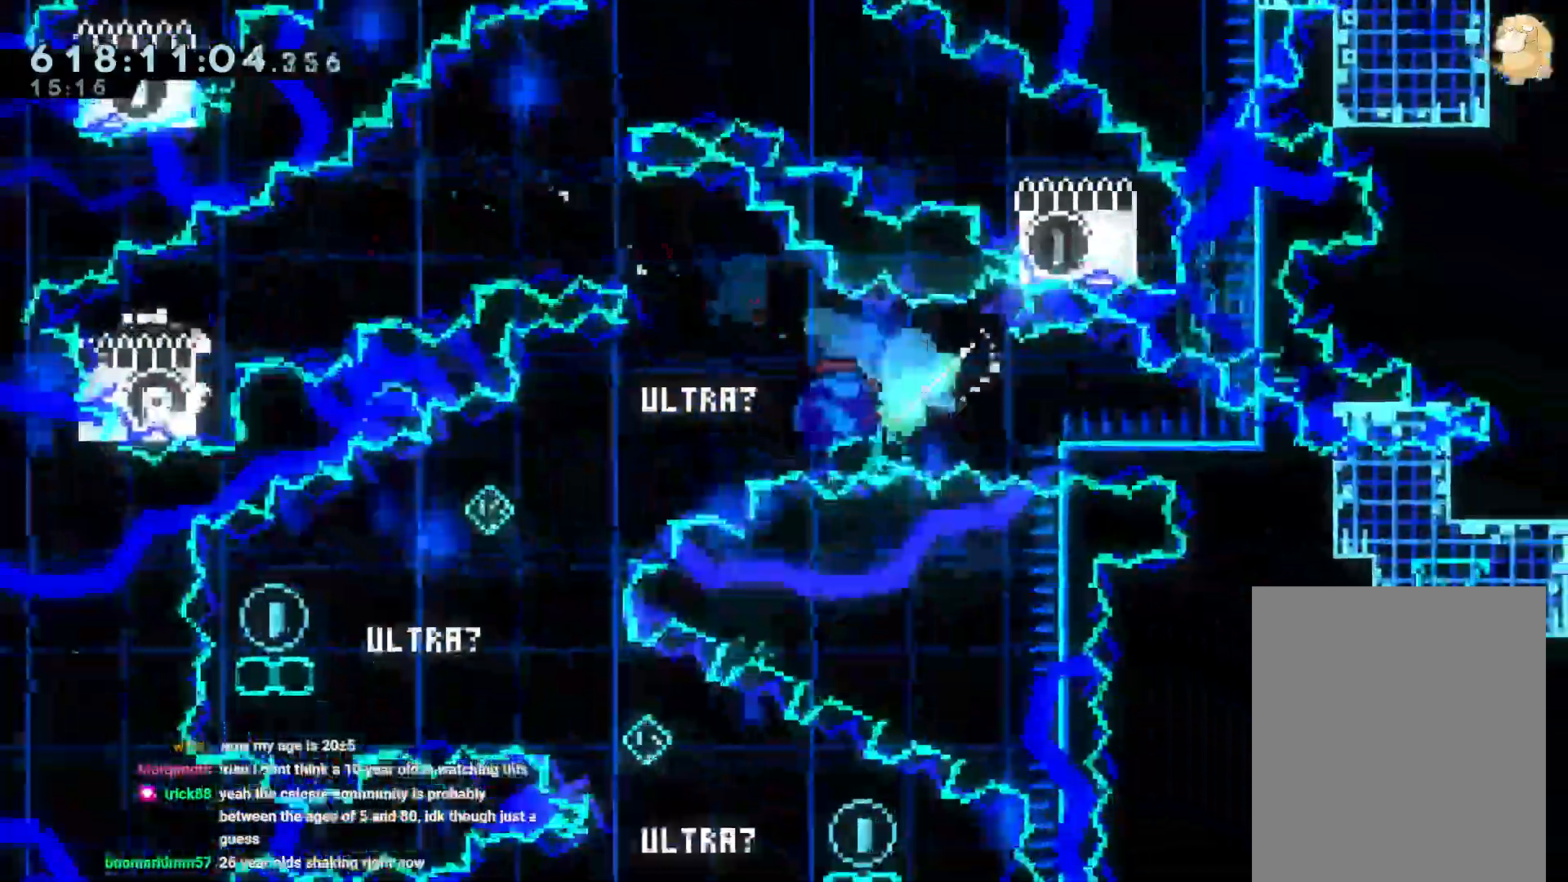
{"buttons": ["Y", "DPAD_DOWN", "DPAD_LEFT"], "left_stick": "center", "right_stick": "center", "events": [[50, "B", "down"], [133, "Y", "down"], [233, "B", "up"], [300, "Y", "up"], [400, "Y", "down"]]}
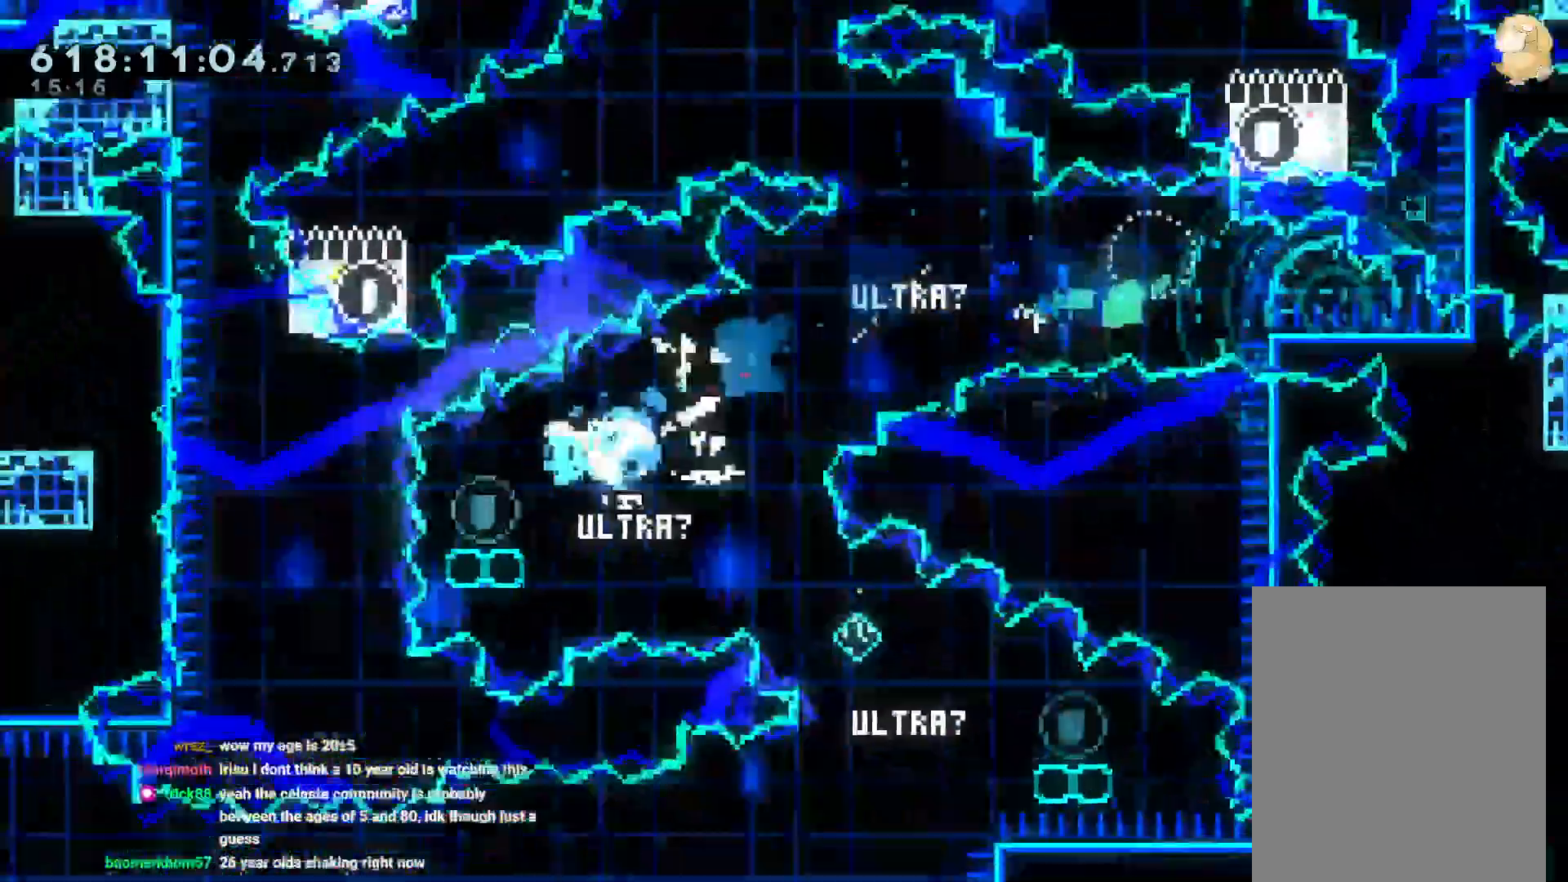
{"buttons": ["DPAD_DOWN"], "left_stick": "center", "right_stick": "center", "events": [[33, "Y", "up"], [67, "DPAD_LEFT", "up"], [67, "DPAD_RIGHT", "down"], [100, "B", "down"], [217, "Y", "down"], [333, "B", "up"], [433, "Y", "up"], [467, "DPAD_RIGHT", "up"]]}
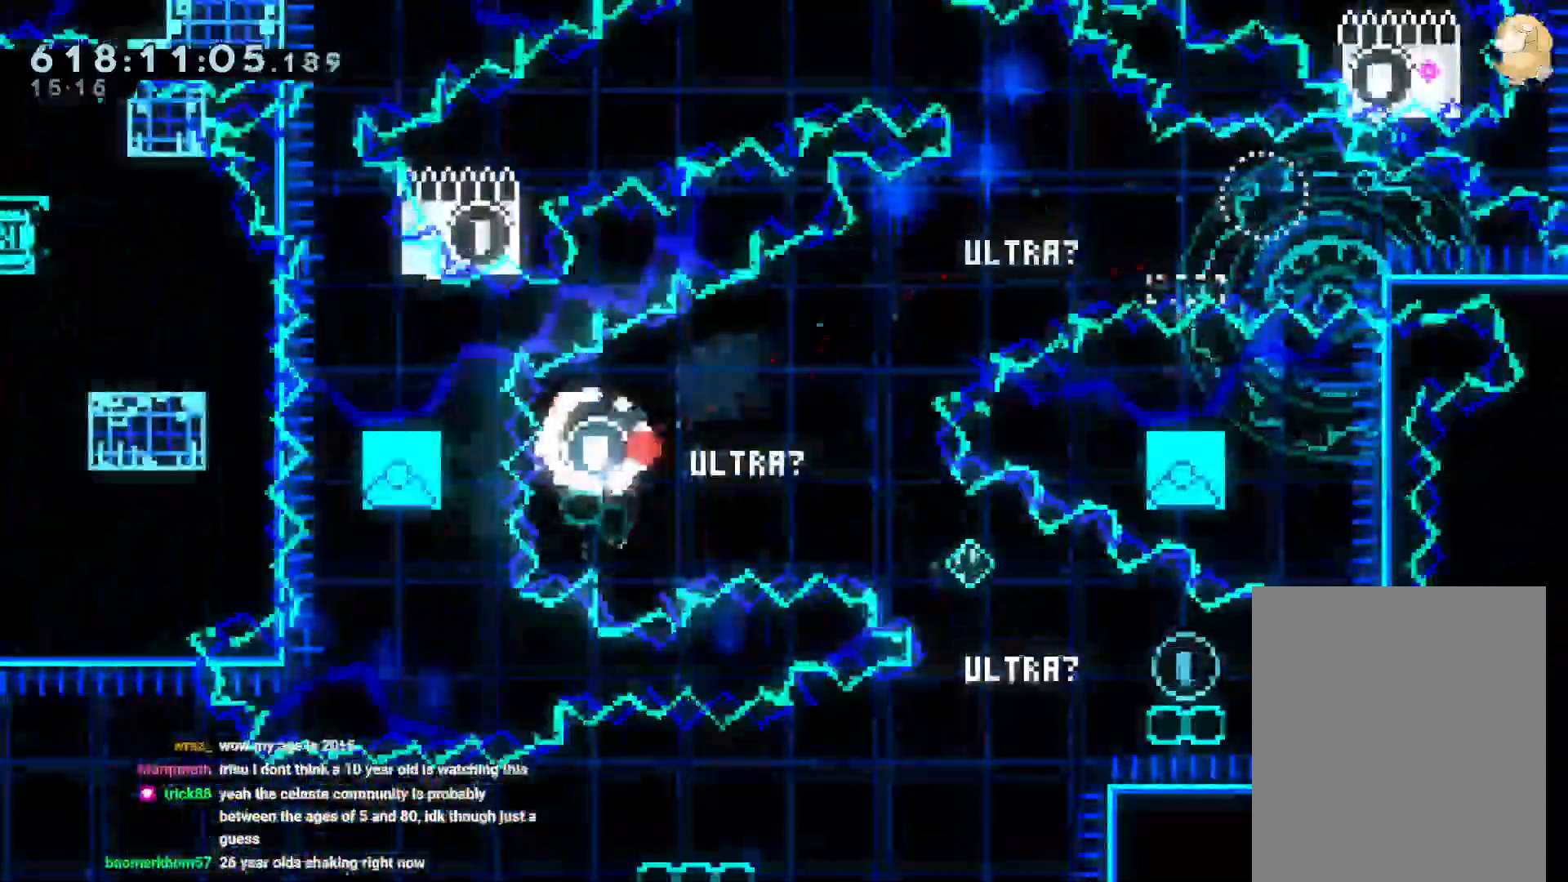
{"buttons": [], "left_stick": "center", "right_stick": "center", "events": [[67, "DPAD_DOWN", "up"], [317, "L2", "down"], [333, "DPAD_LEFT", "down"], [383, "DPAD_LEFT", "up"], [417, "L2", "up"]]}